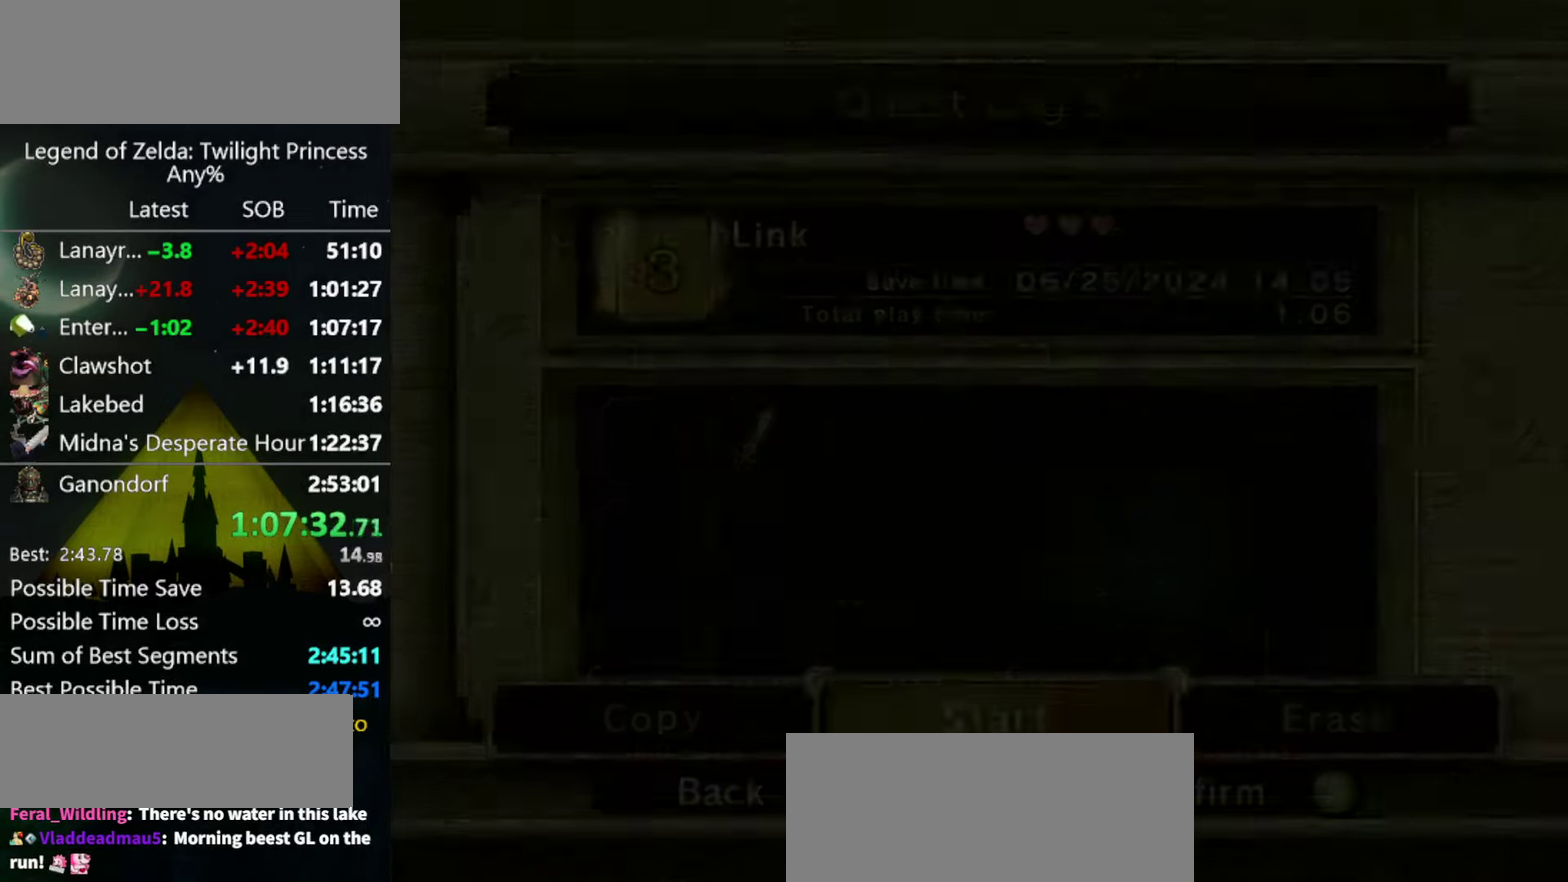
Gameplay with a controller (Nintendo layout); each line is a JSON object with the inputs held at the frame after it. "events" lists button and stick changes between this image and that frame as [ms after this image, input, new state], when the widget could be followed in between. Not read: L3 R3 START.
{"buttons": ["A"], "left_stick": "center", "right_stick": "center", "events": [[100, "A", "up"], [333, "A", "down"], [400, "A", "up"], [466, "A", "down"]]}
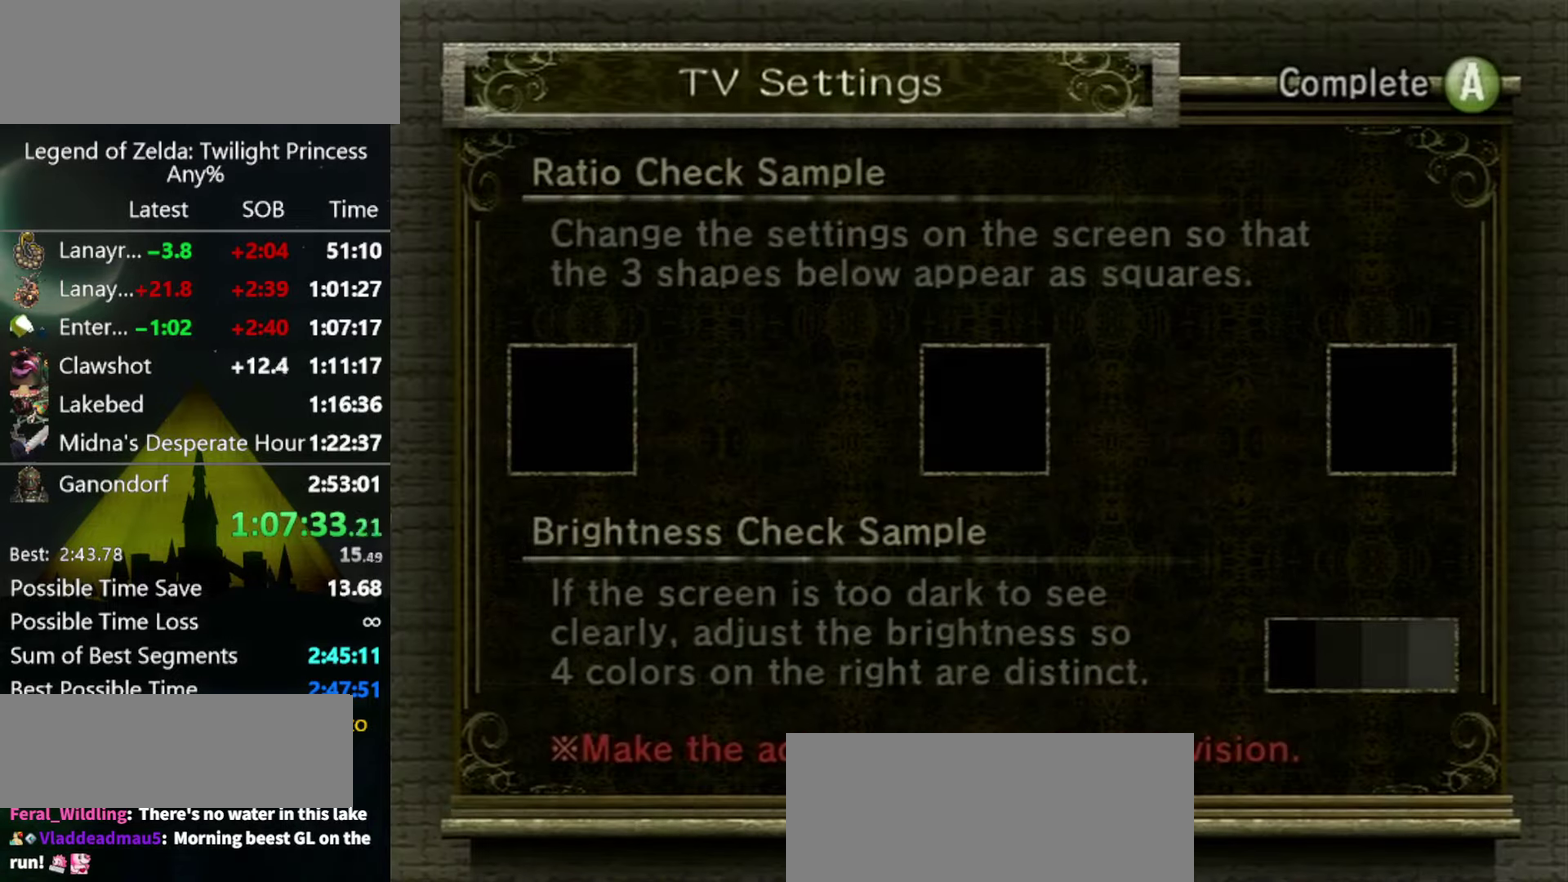
{"buttons": ["A"], "left_stick": "center", "right_stick": "center", "events": [[33, "A", "up"], [100, "A", "down"], [166, "A", "up"], [333, "A", "down"], [400, "A", "up"], [466, "A", "down"]]}
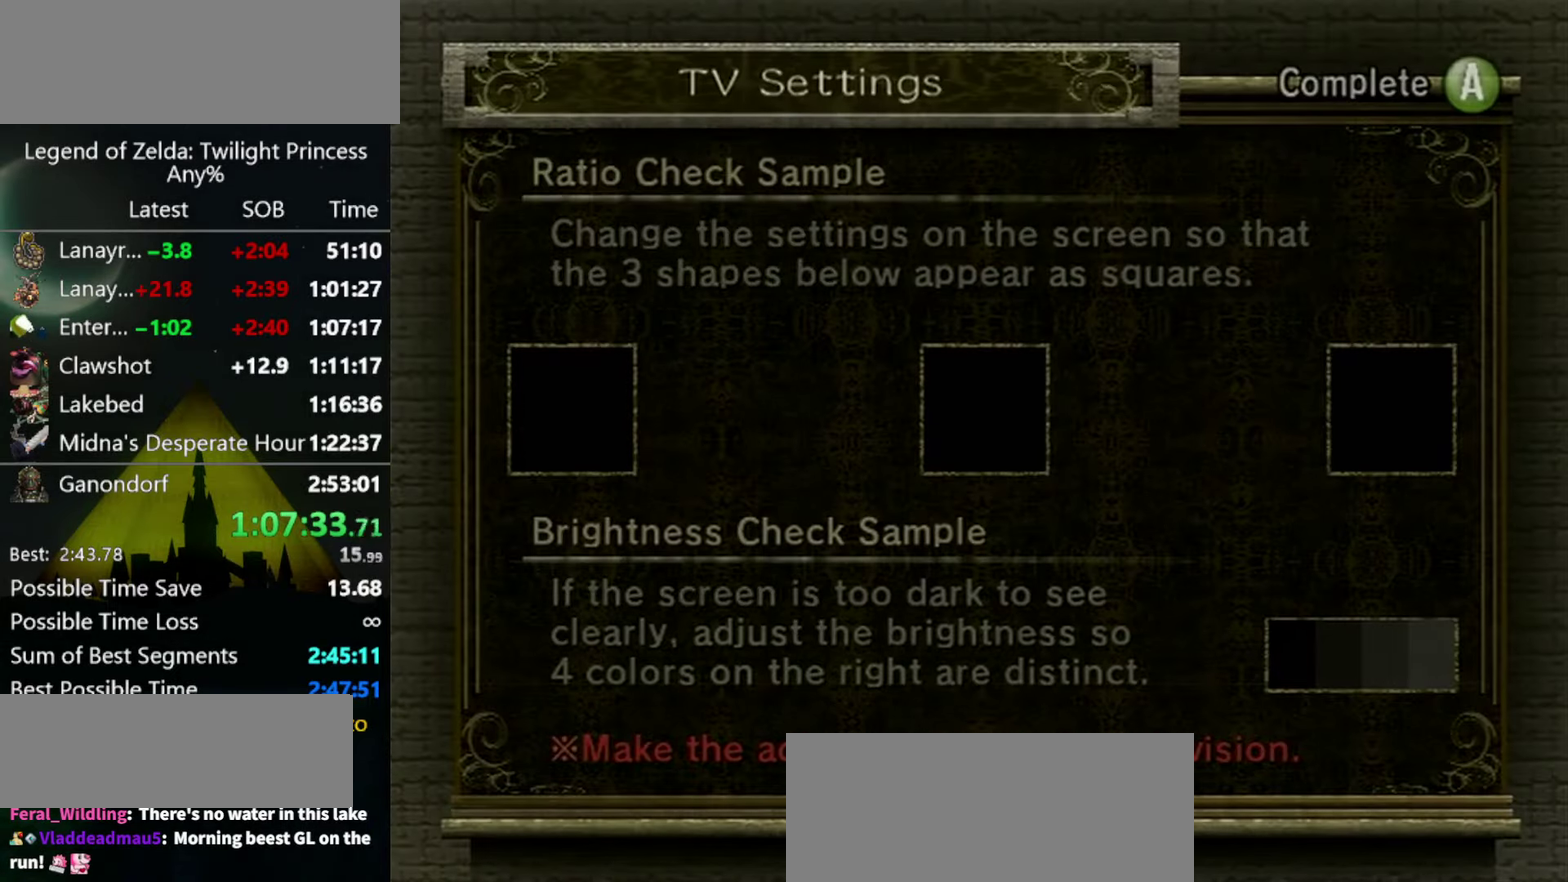
{"buttons": [], "left_stick": "center", "right_stick": "center", "events": [[33, "A", "up"]]}
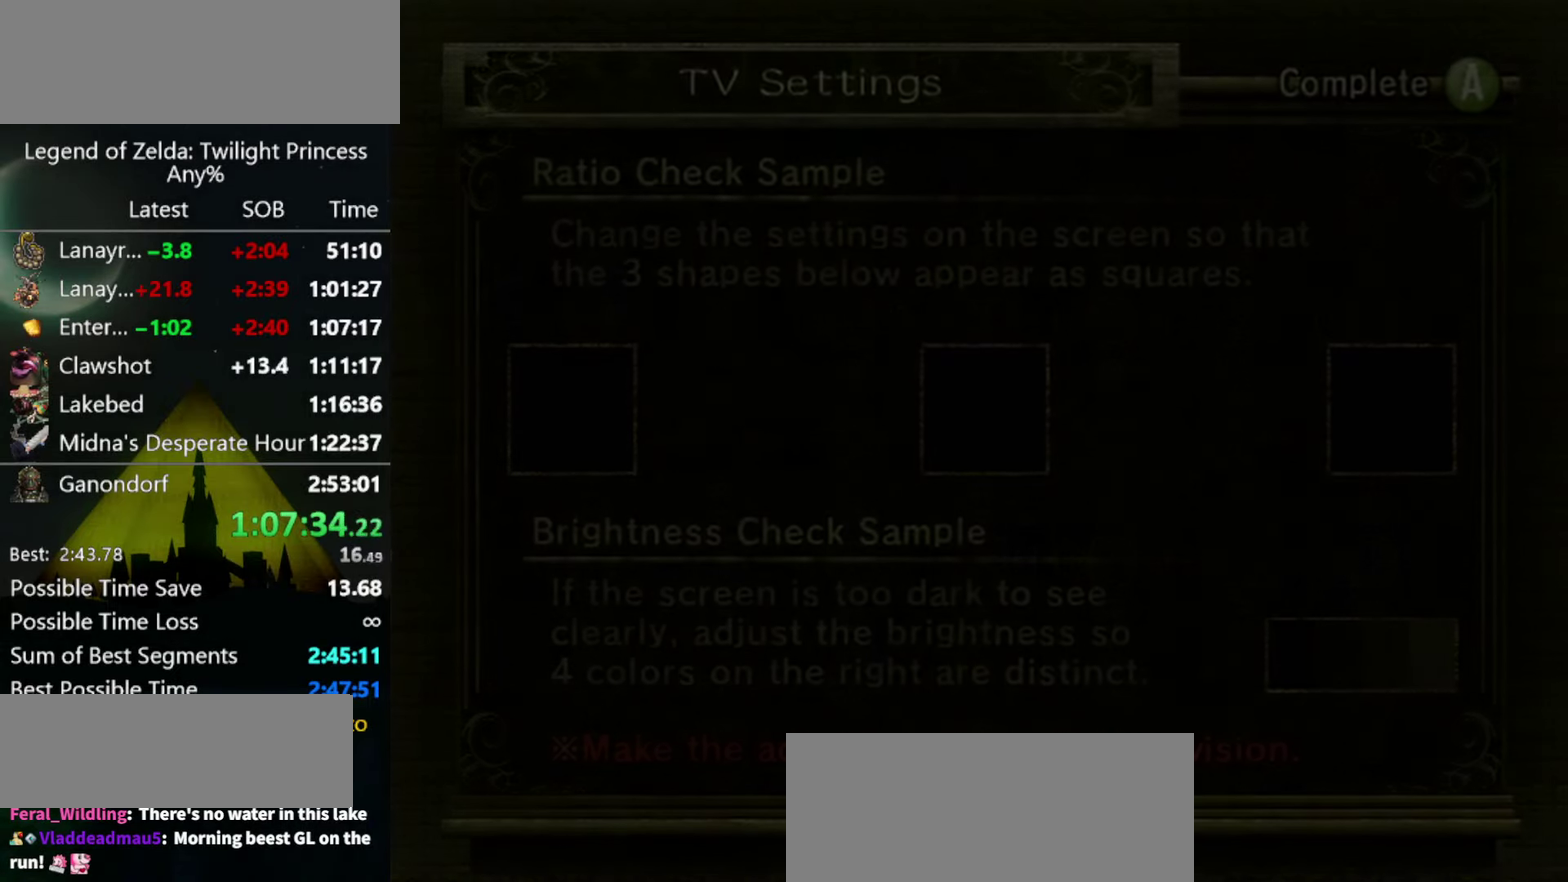
{"buttons": [], "left_stick": "center", "right_stick": "center", "events": []}
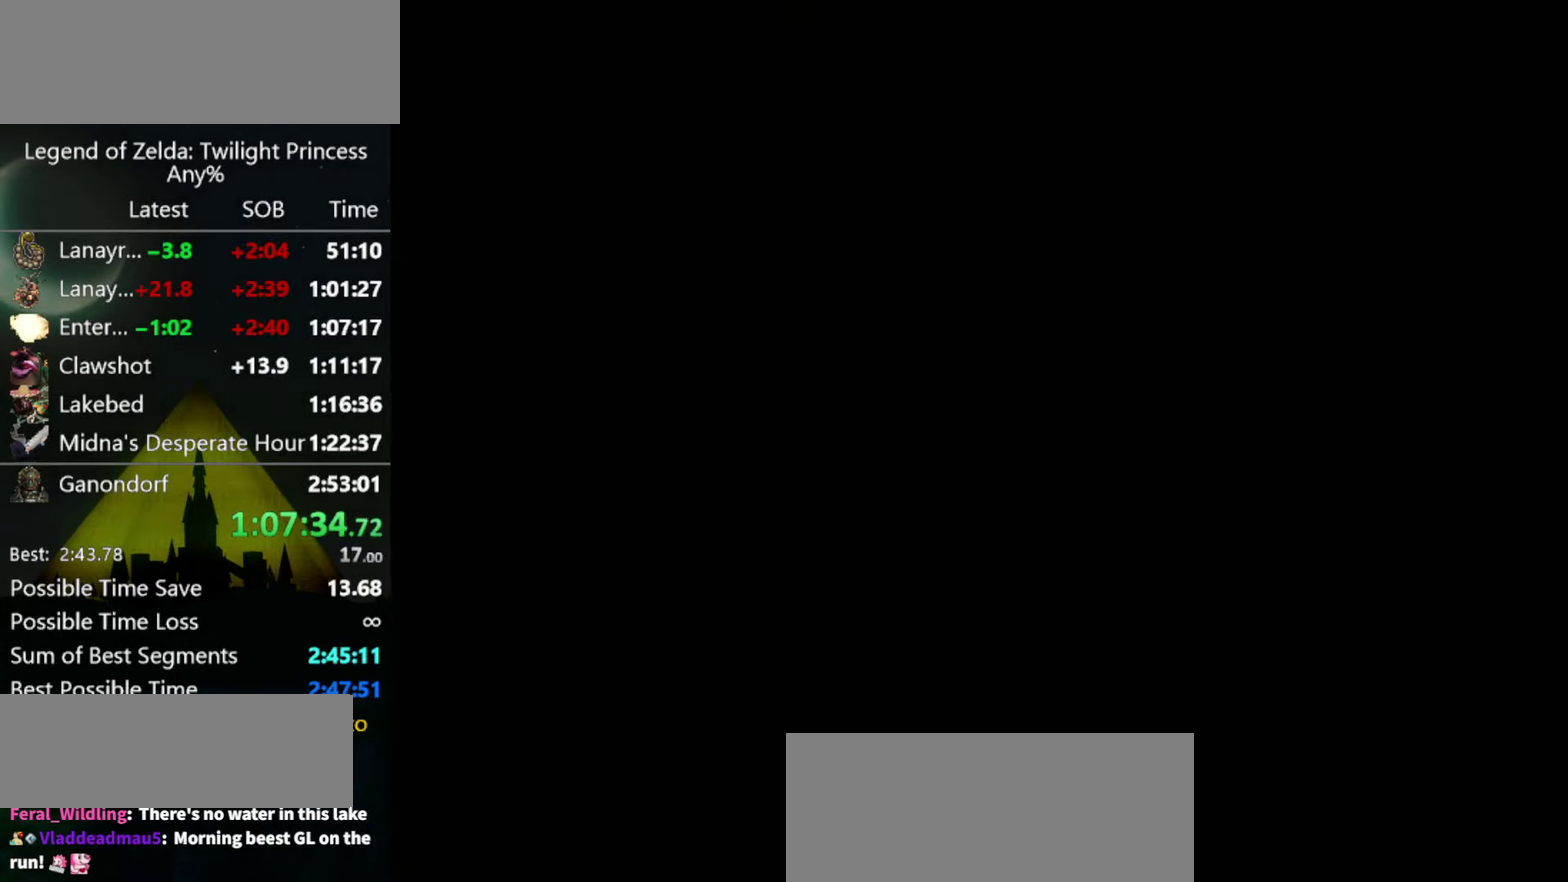
{"buttons": [], "left_stick": "center", "right_stick": "center", "events": []}
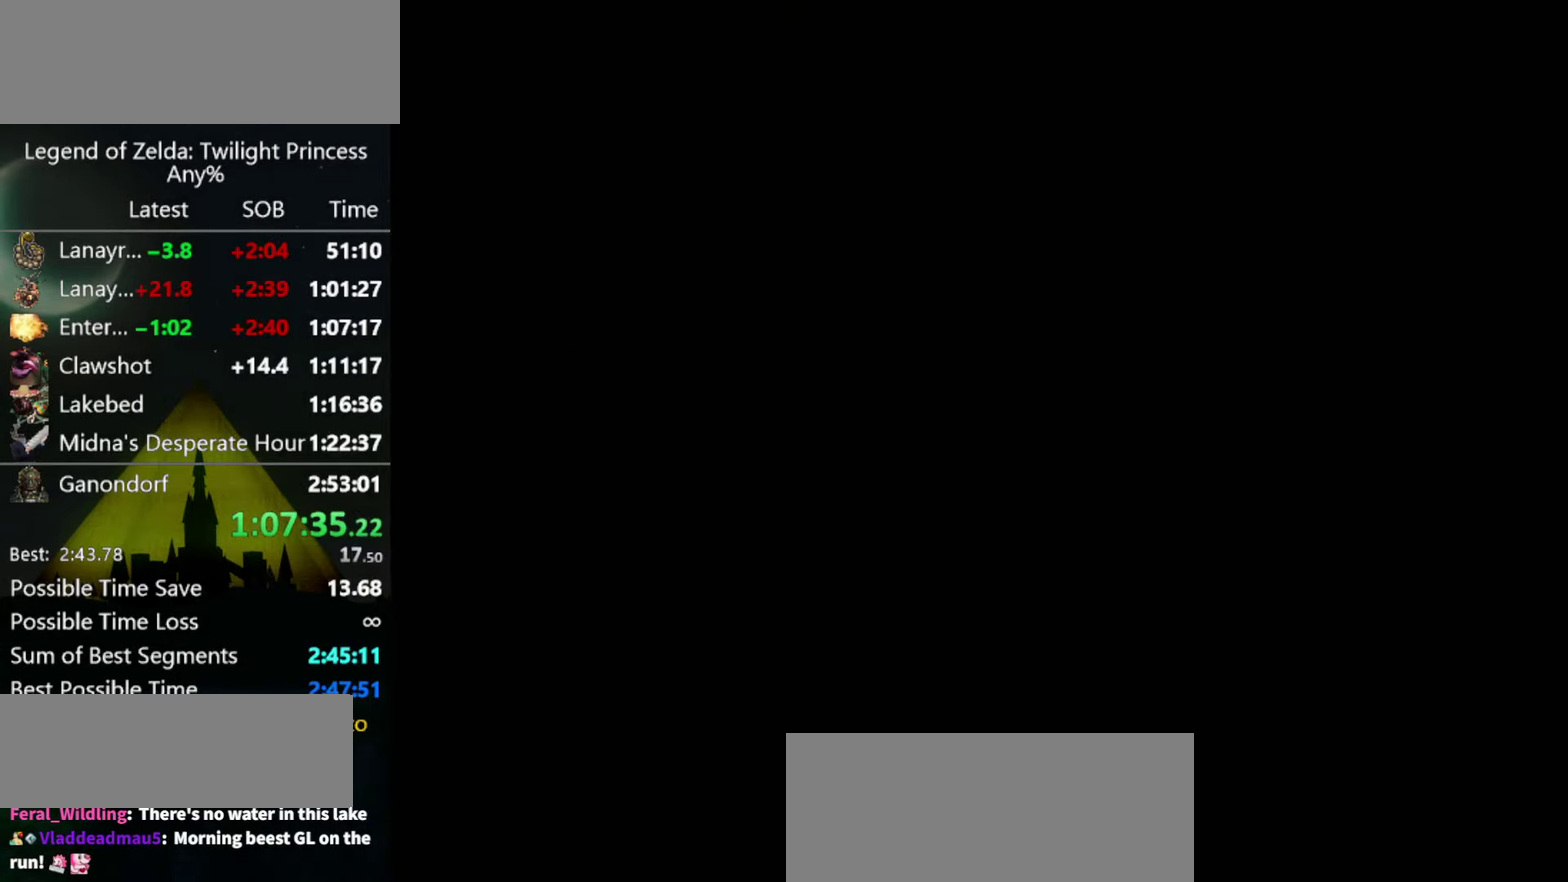
{"buttons": [], "left_stick": "center", "right_stick": "center", "events": []}
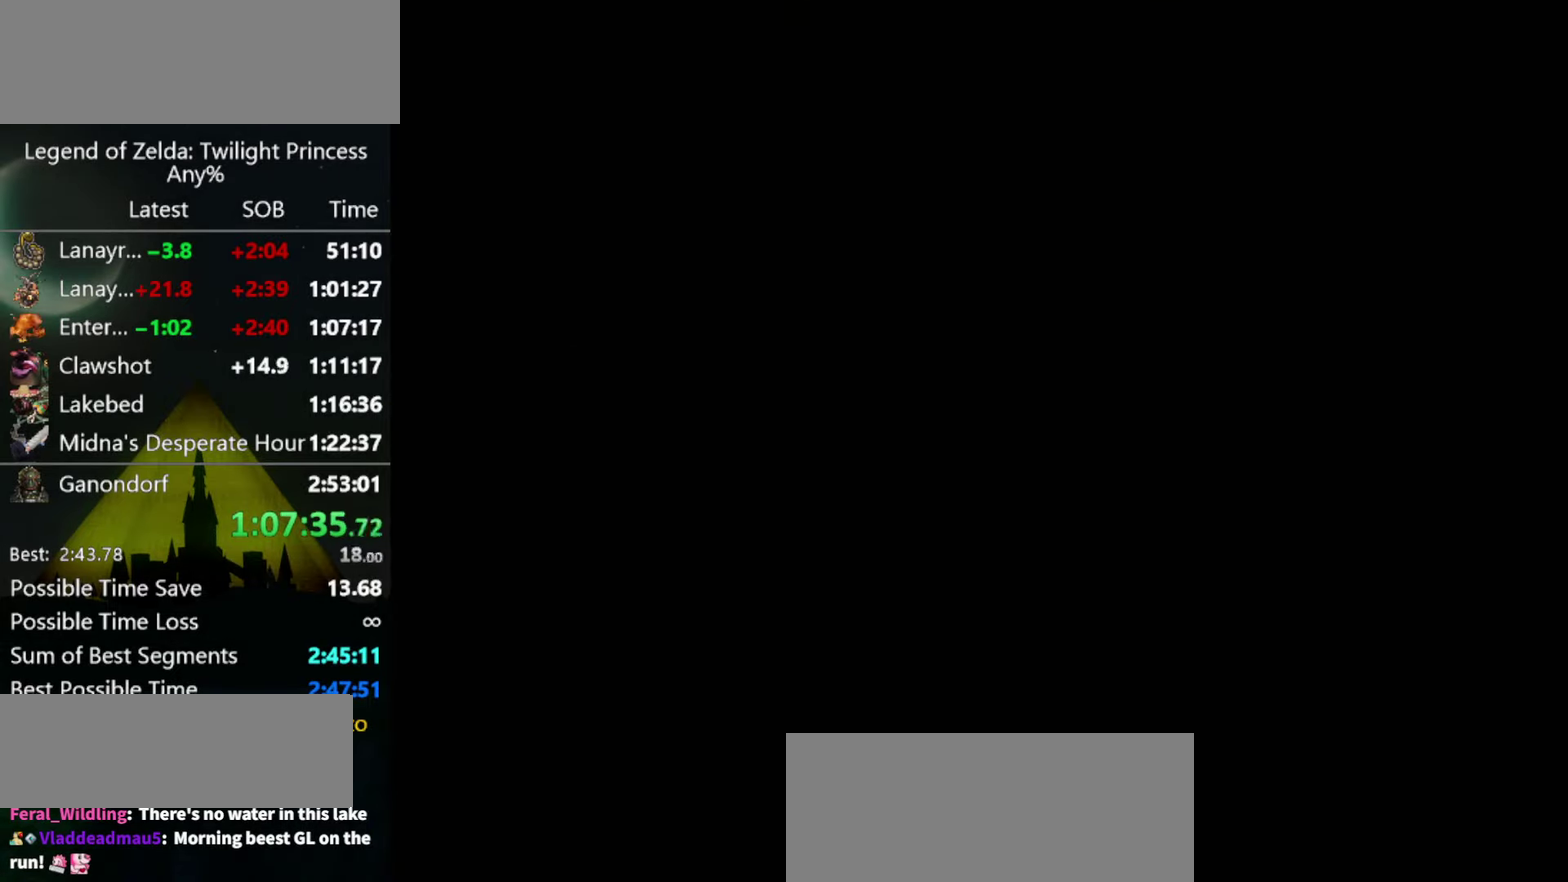
{"buttons": [], "left_stick": "center", "right_stick": "center", "events": []}
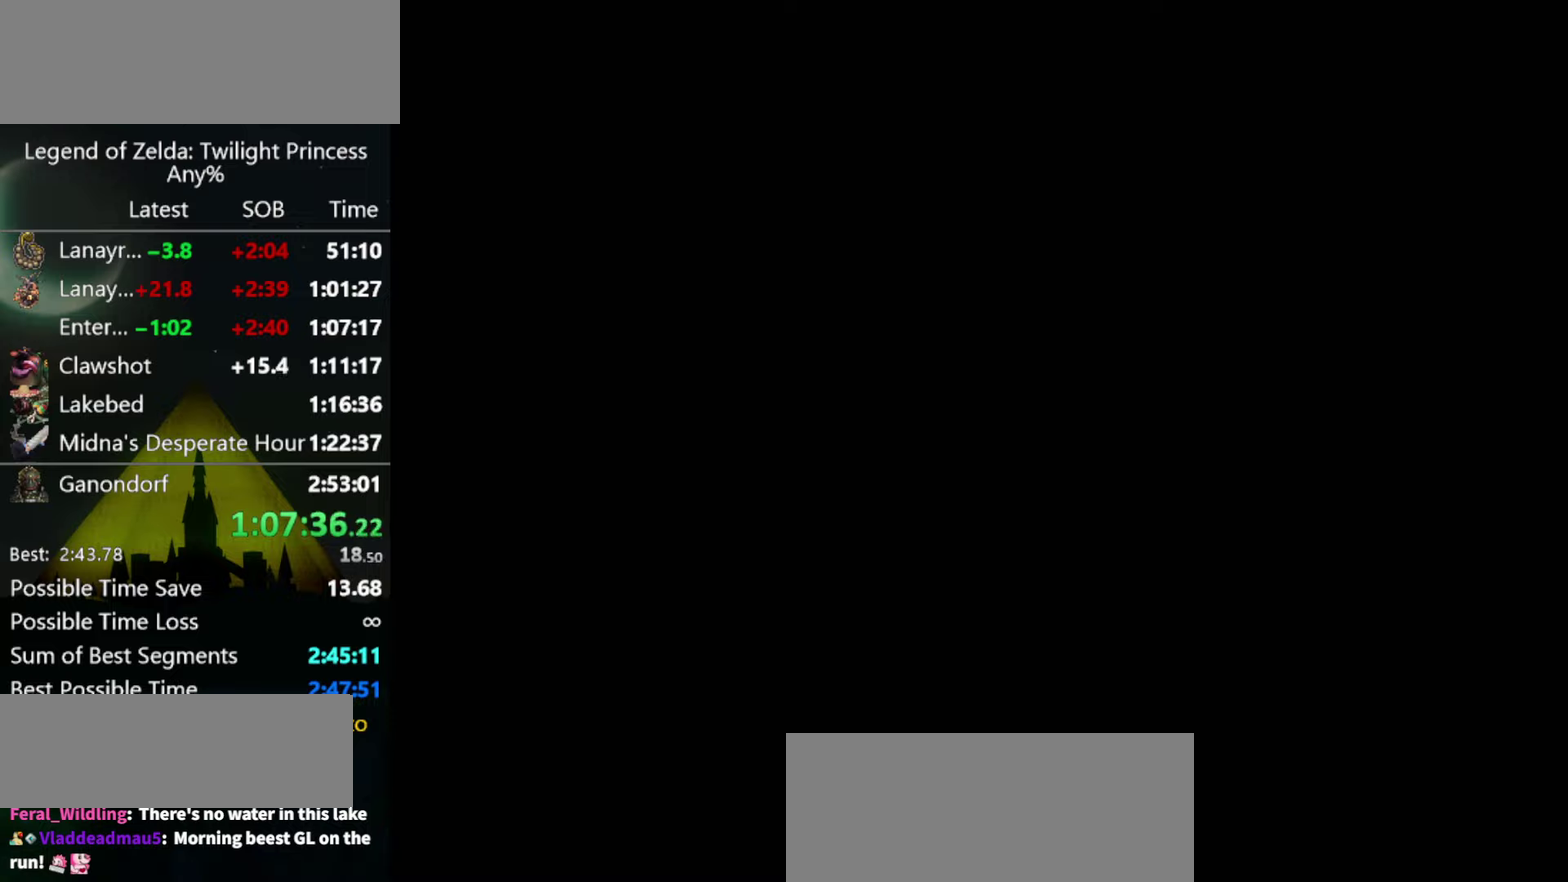
{"buttons": [], "left_stick": "center", "right_stick": "center", "events": []}
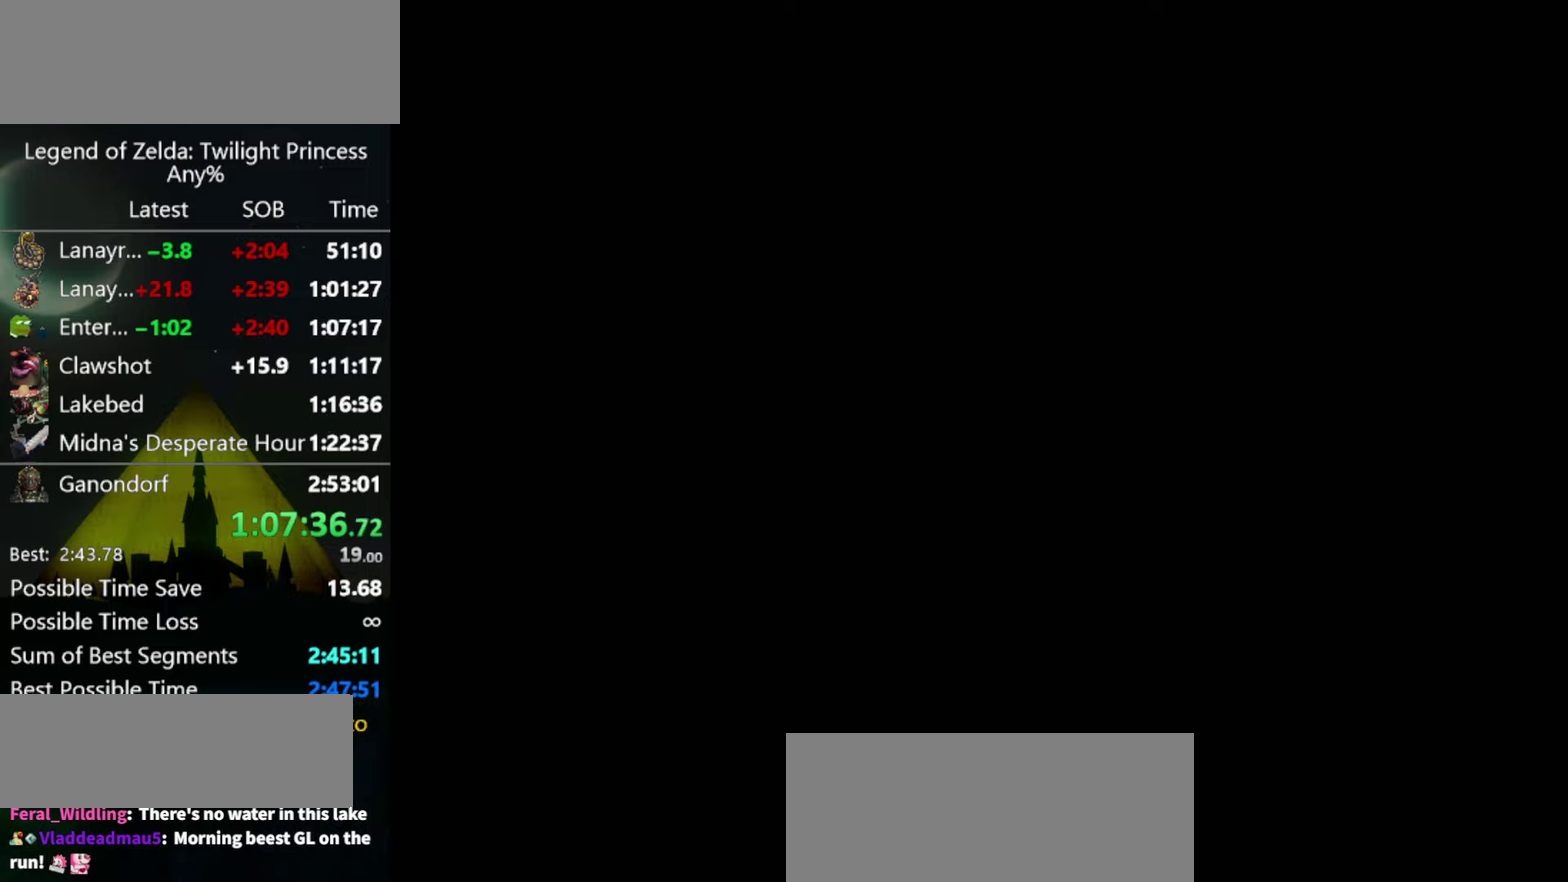
{"buttons": [], "left_stick": "center", "right_stick": "center", "events": []}
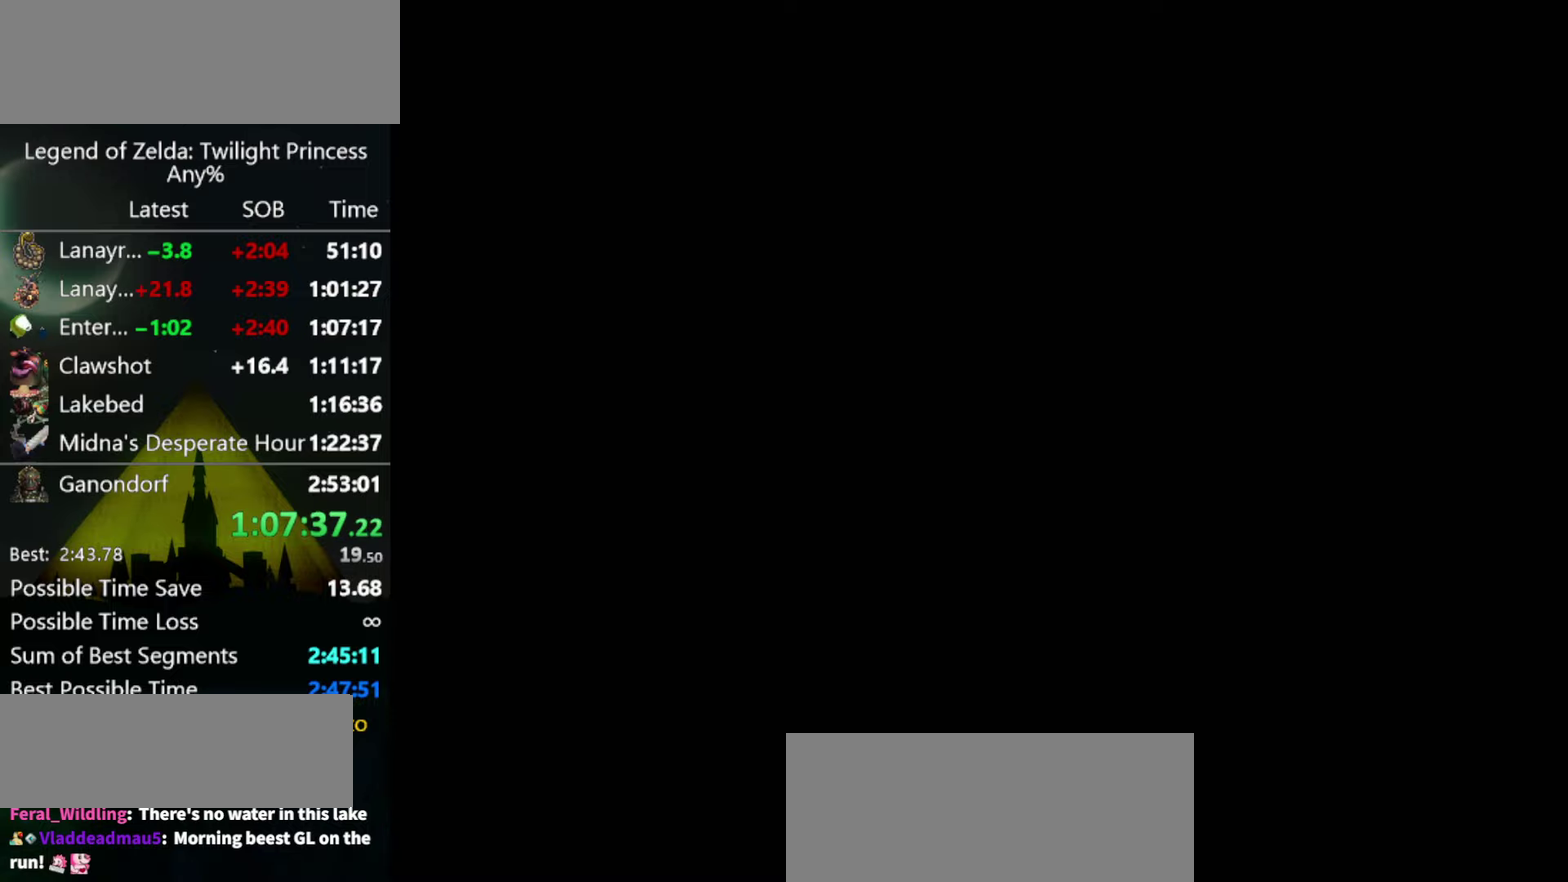
{"buttons": [], "left_stick": "down-right", "right_stick": "center", "events": [[500, "left_stick", "down-right"]]}
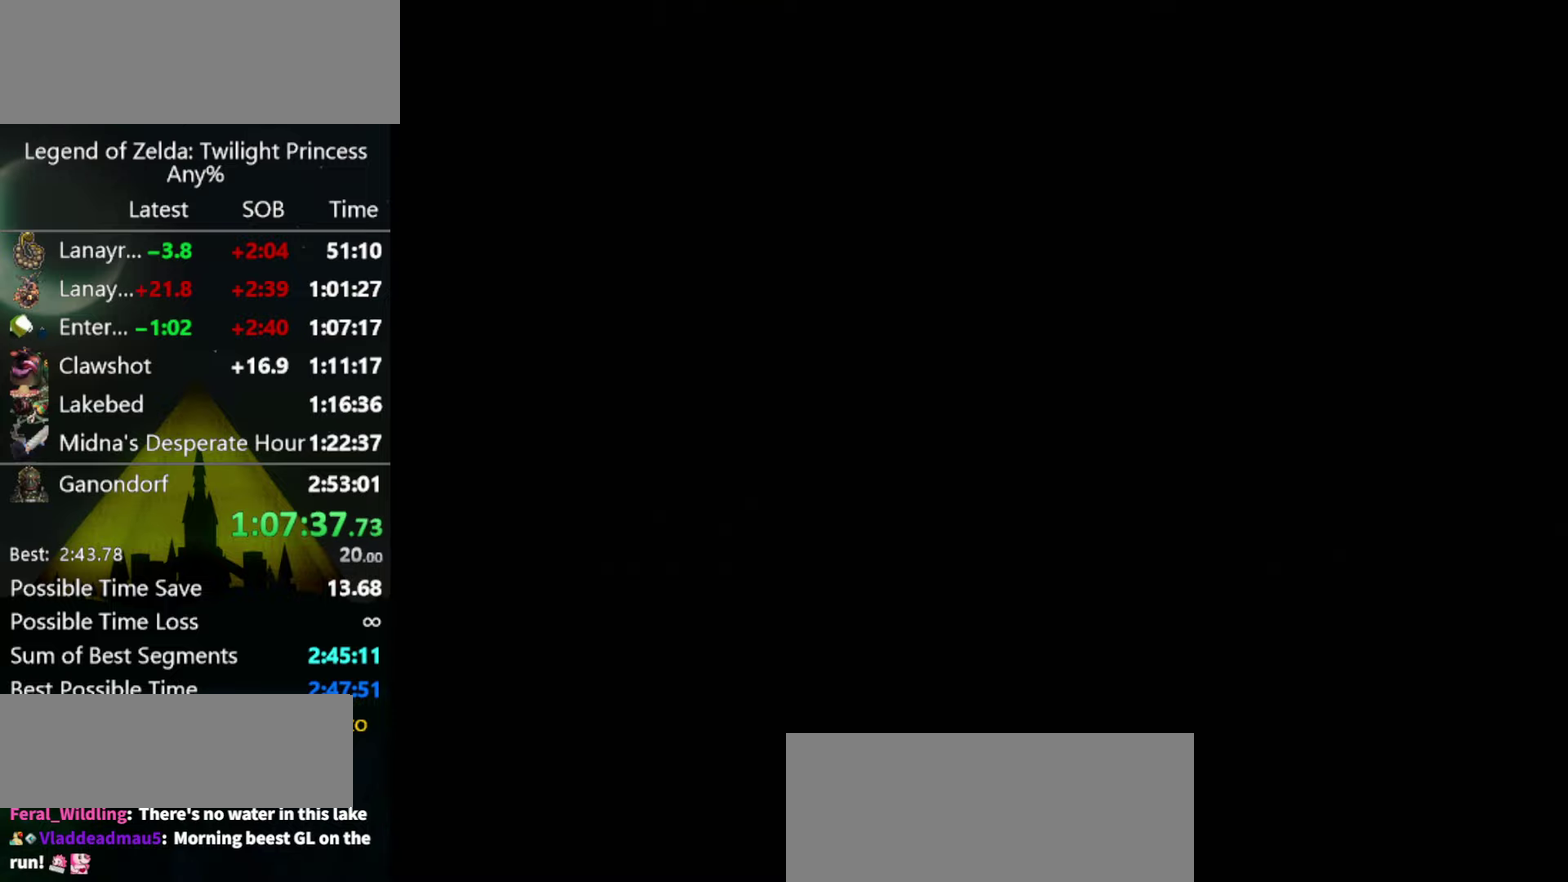
{"buttons": [], "left_stick": "down-right", "right_stick": "center", "events": []}
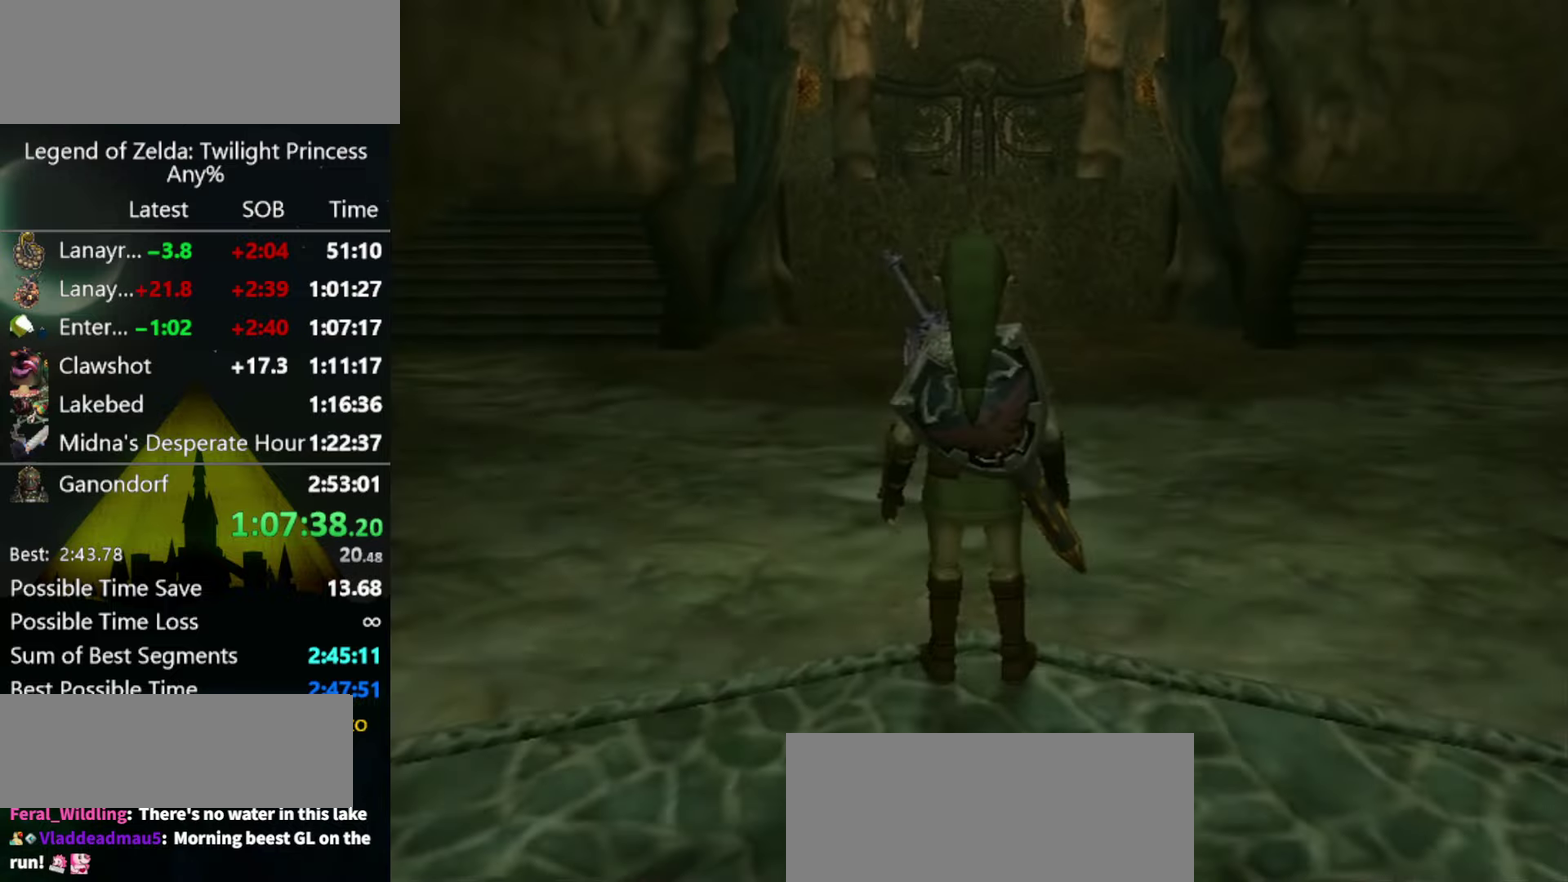
{"buttons": [], "left_stick": "down-right", "right_stick": "center", "events": []}
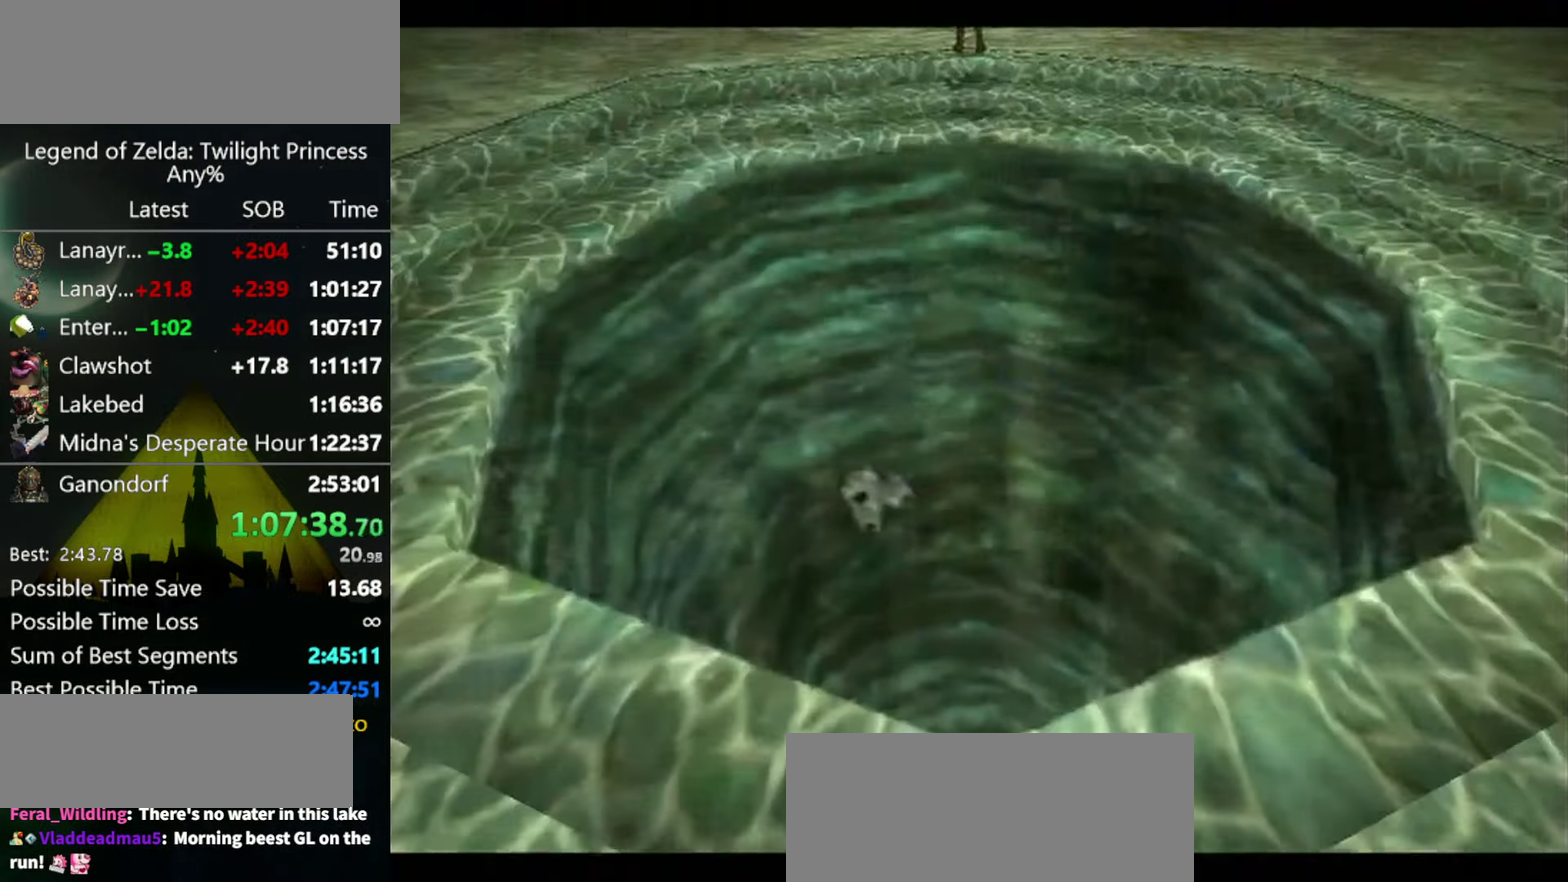
{"buttons": ["Y"], "left_stick": "down-right", "right_stick": "center", "events": [[500, "Y", "down"]]}
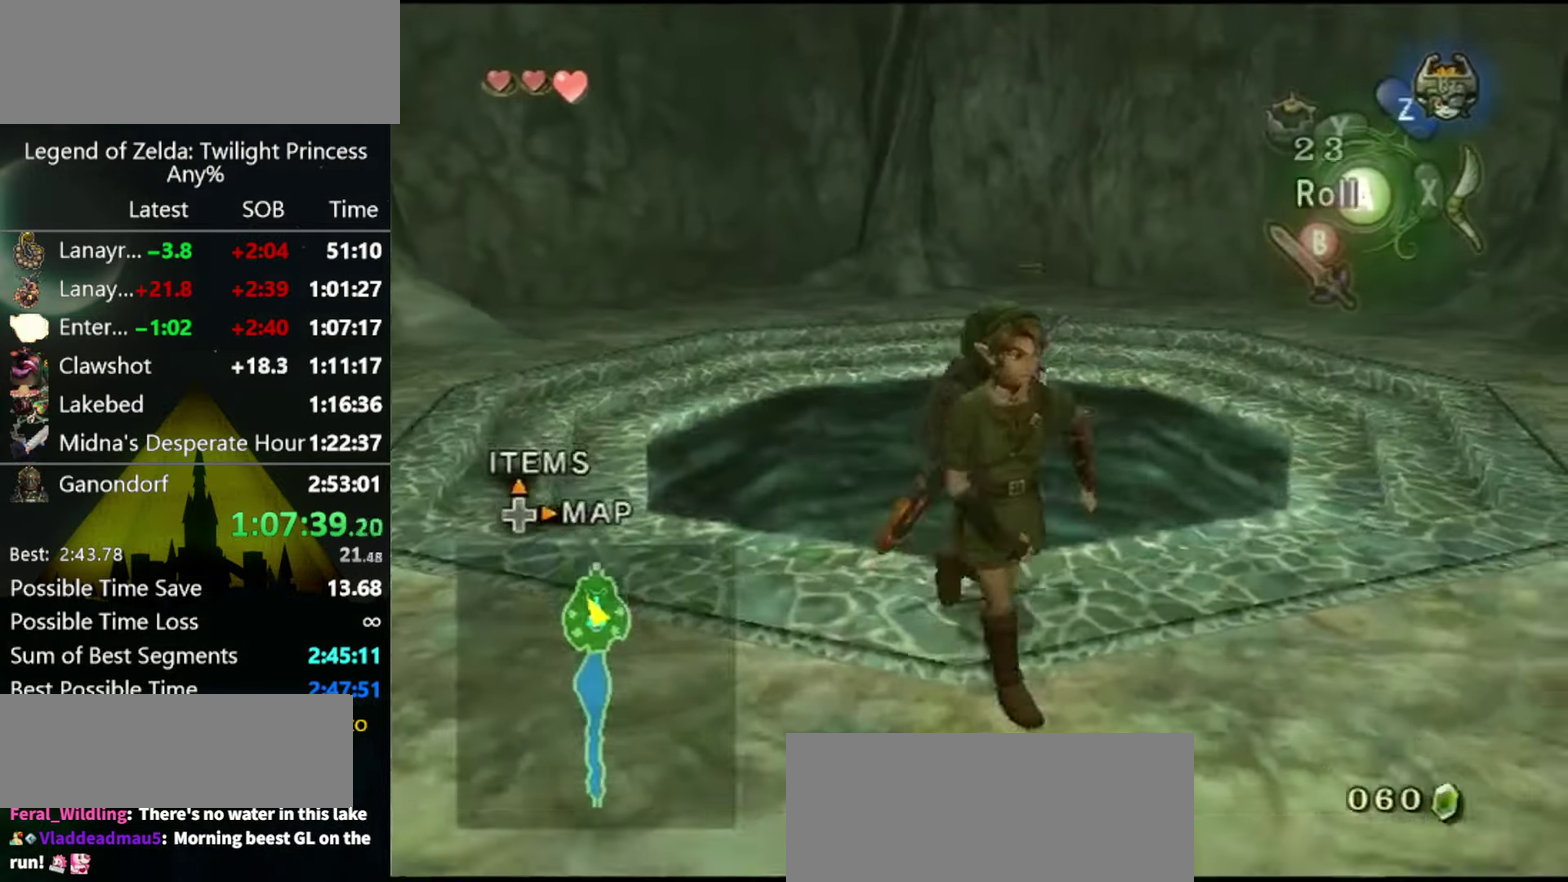
{"buttons": ["L1"], "left_stick": "center", "right_stick": "center", "events": [[67, "Y", "up"], [267, "B", "down"], [300, "A", "down"], [334, "B", "up"], [400, "A", "up"], [400, "L1", "down"], [400, "left_stick", "center"]]}
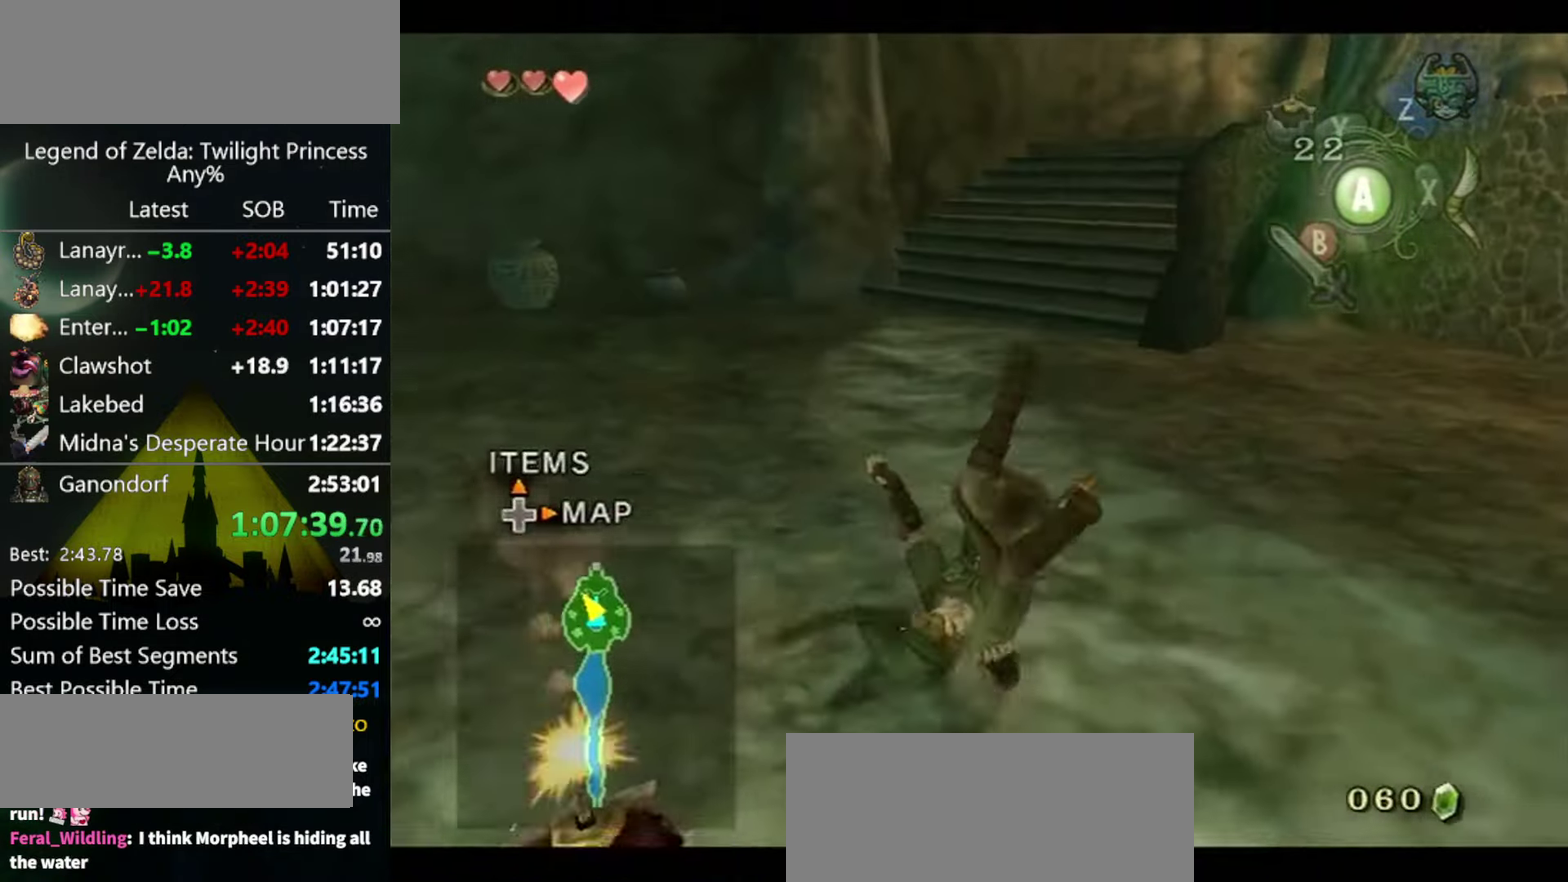
{"buttons": ["Y"], "left_stick": "up", "right_stick": "center", "events": [[67, "L1", "up"], [67, "left_stick", "up"], [500, "Y", "down"]]}
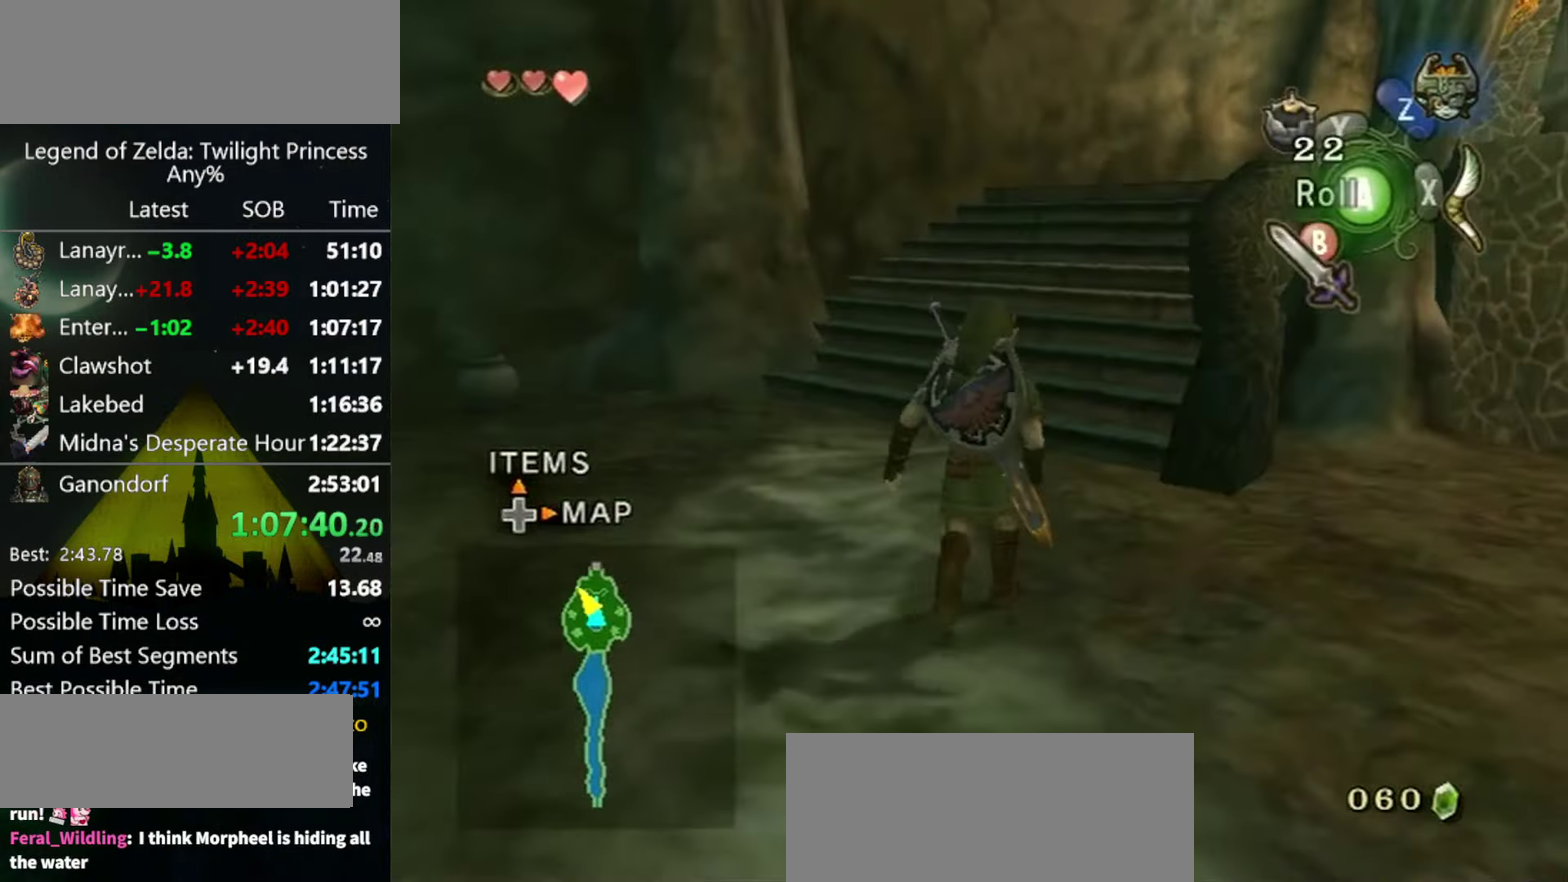
{"buttons": [], "left_stick": "up", "right_stick": "center", "events": [[67, "Y", "up"], [267, "A", "down"], [367, "A", "up"]]}
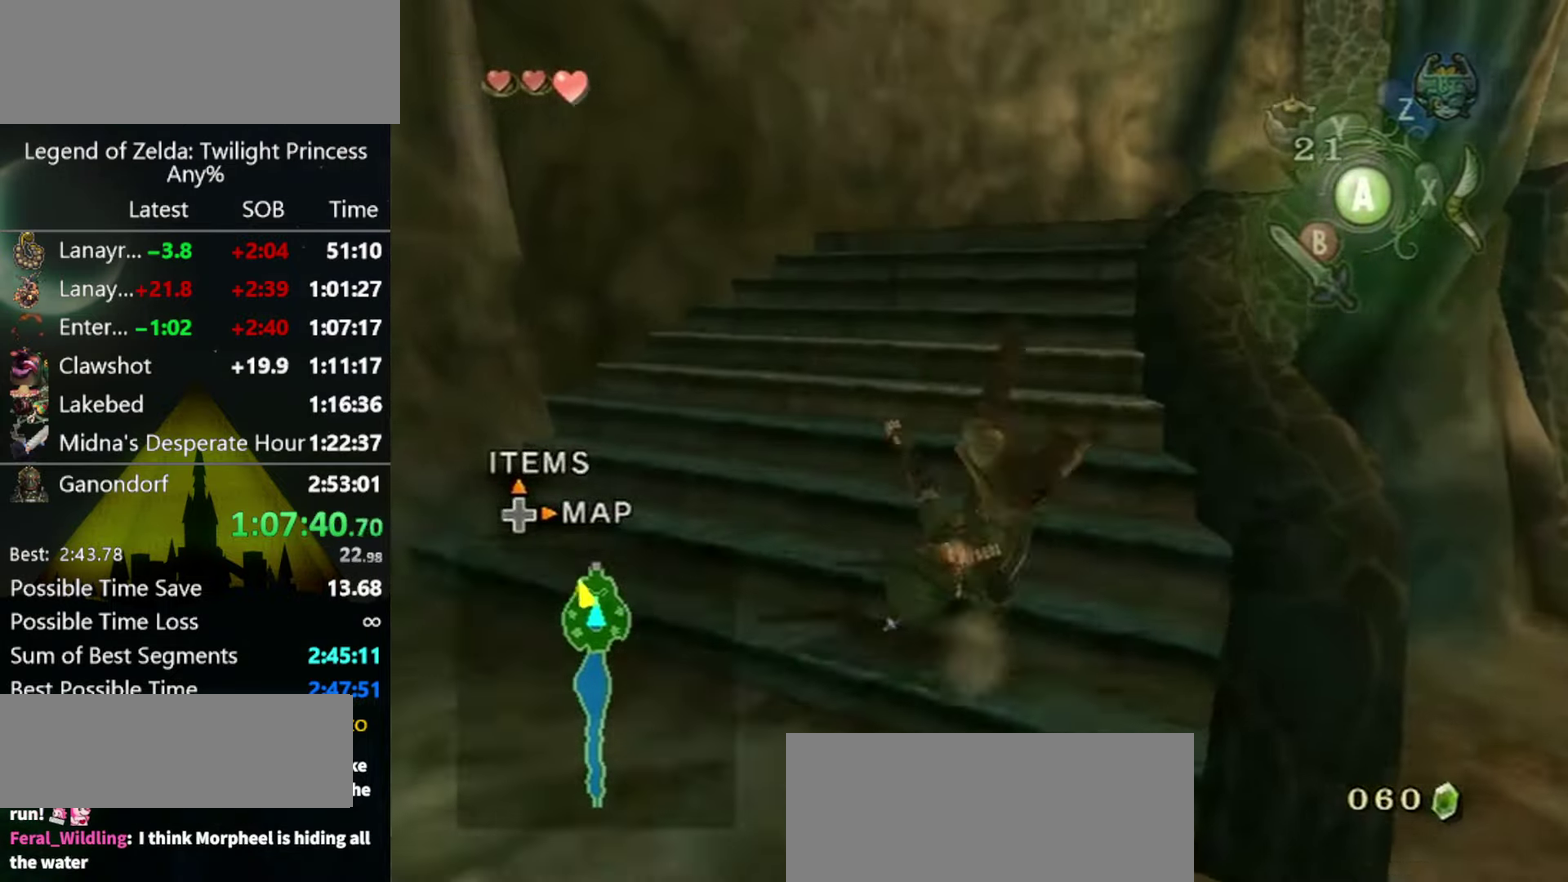
{"buttons": [], "left_stick": "up-right", "right_stick": "center", "events": [[300, "left_stick", "up-right"]]}
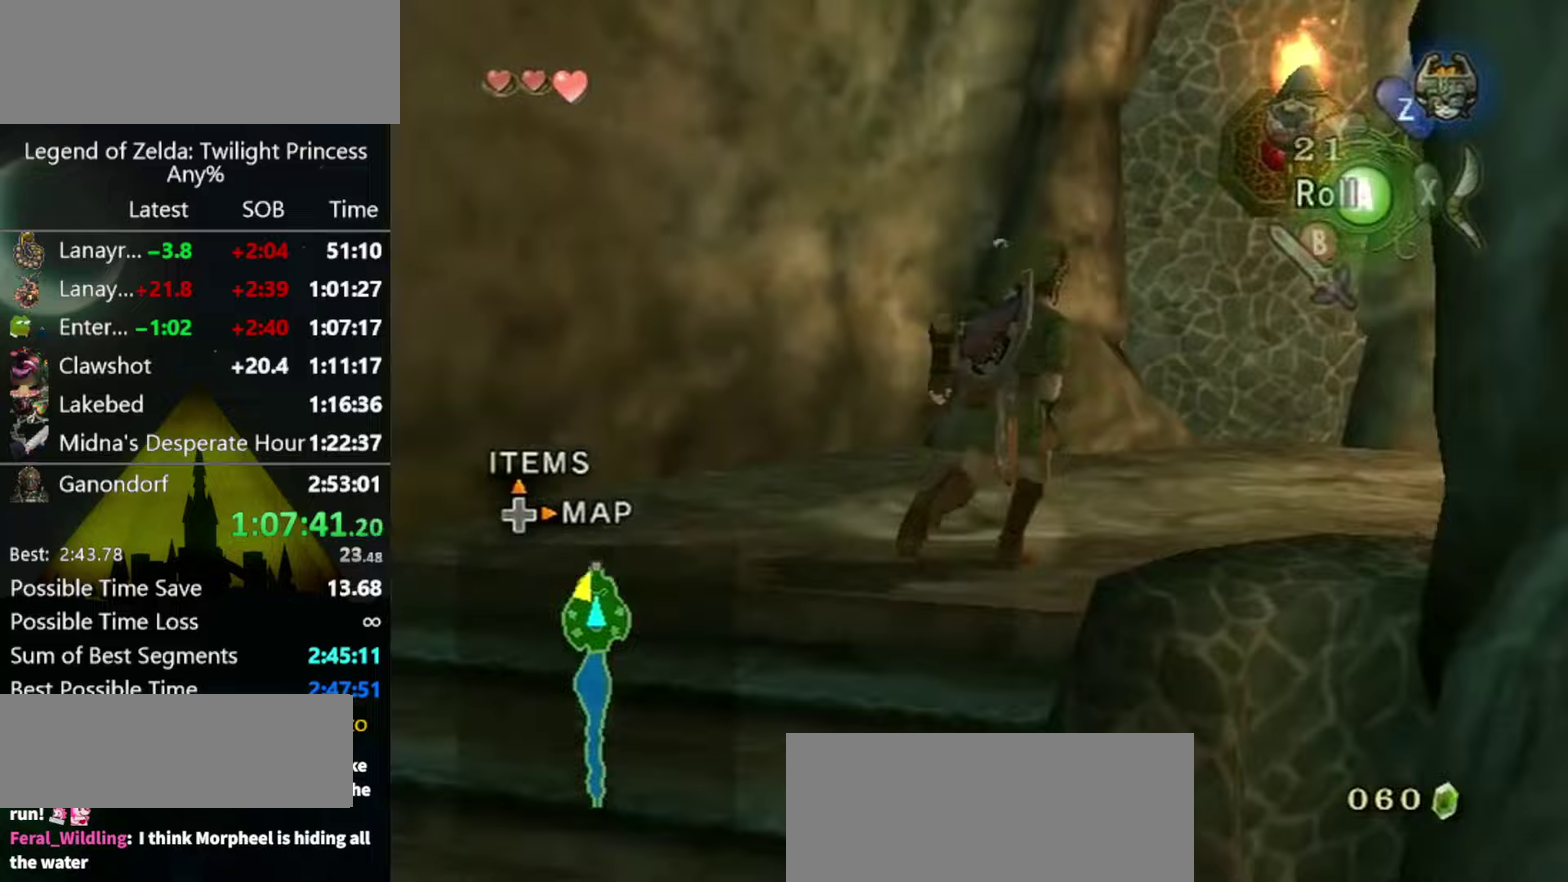
{"buttons": [], "left_stick": "right", "right_stick": "left", "events": [[200, "B", "down"], [267, "A", "down"], [267, "B", "up"], [267, "left_stick", "right"], [333, "A", "up"], [467, "right_stick", "left"]]}
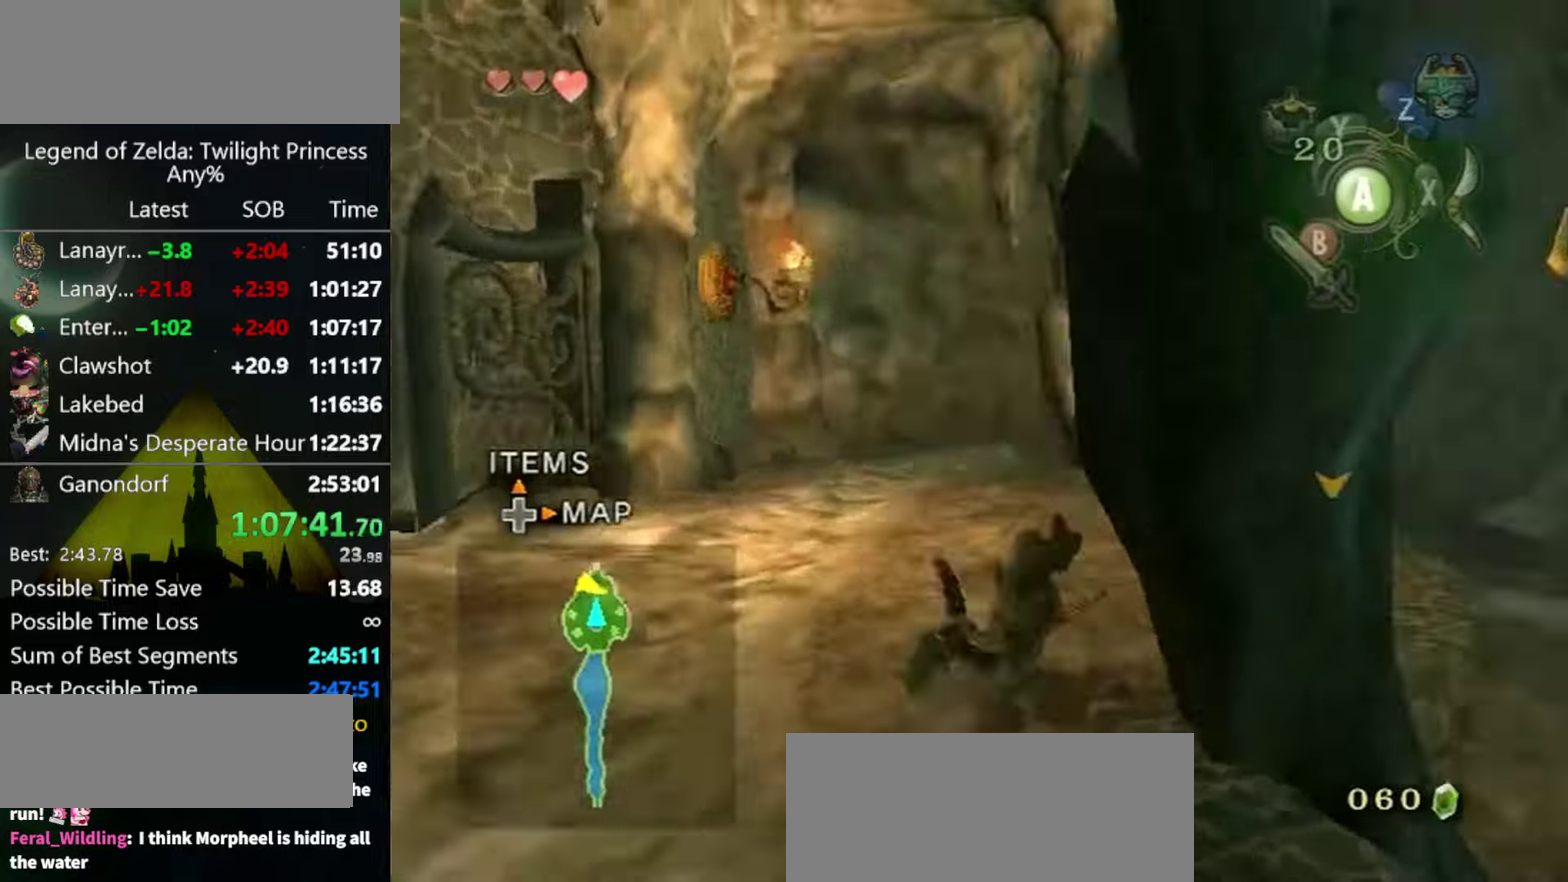
{"buttons": [], "left_stick": "up", "right_stick": "center", "events": [[67, "left_stick", "up-right"], [300, "left_stick", "up"], [333, "right_stick", "center"]]}
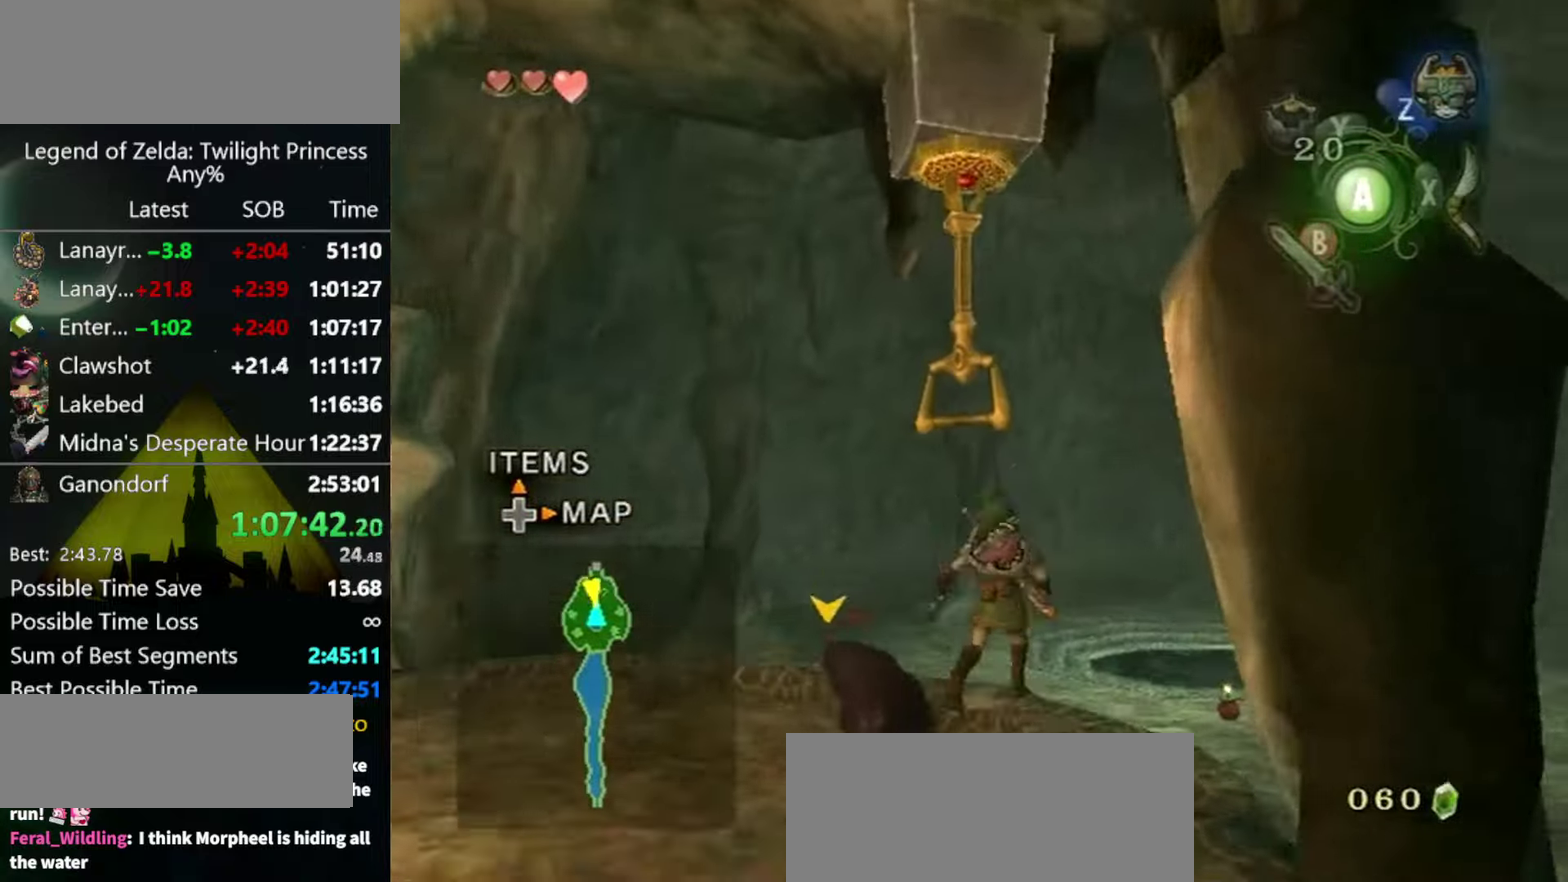
{"buttons": [], "left_stick": "up", "right_stick": "center", "events": [[33, "left_stick", "up-right"], [167, "left_stick", "up"], [267, "left_stick", "up-left"], [467, "left_stick", "up"]]}
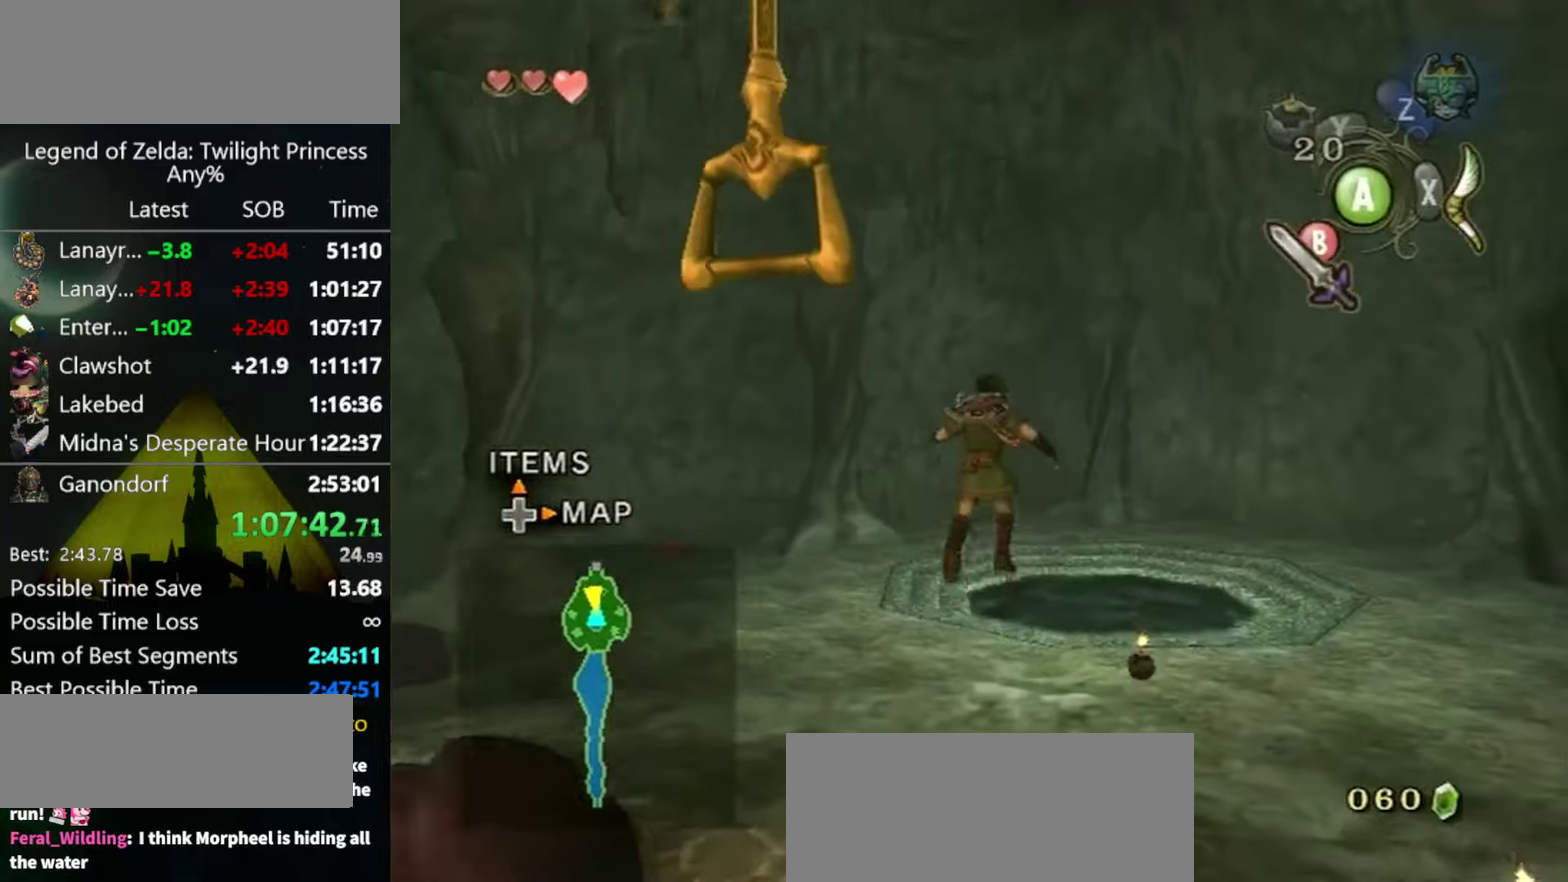
{"buttons": [], "left_stick": "up-right", "right_stick": "left", "events": [[167, "left_stick", "down-right"], [167, "right_stick", "left"], [400, "left_stick", "right"], [500, "left_stick", "up-right"]]}
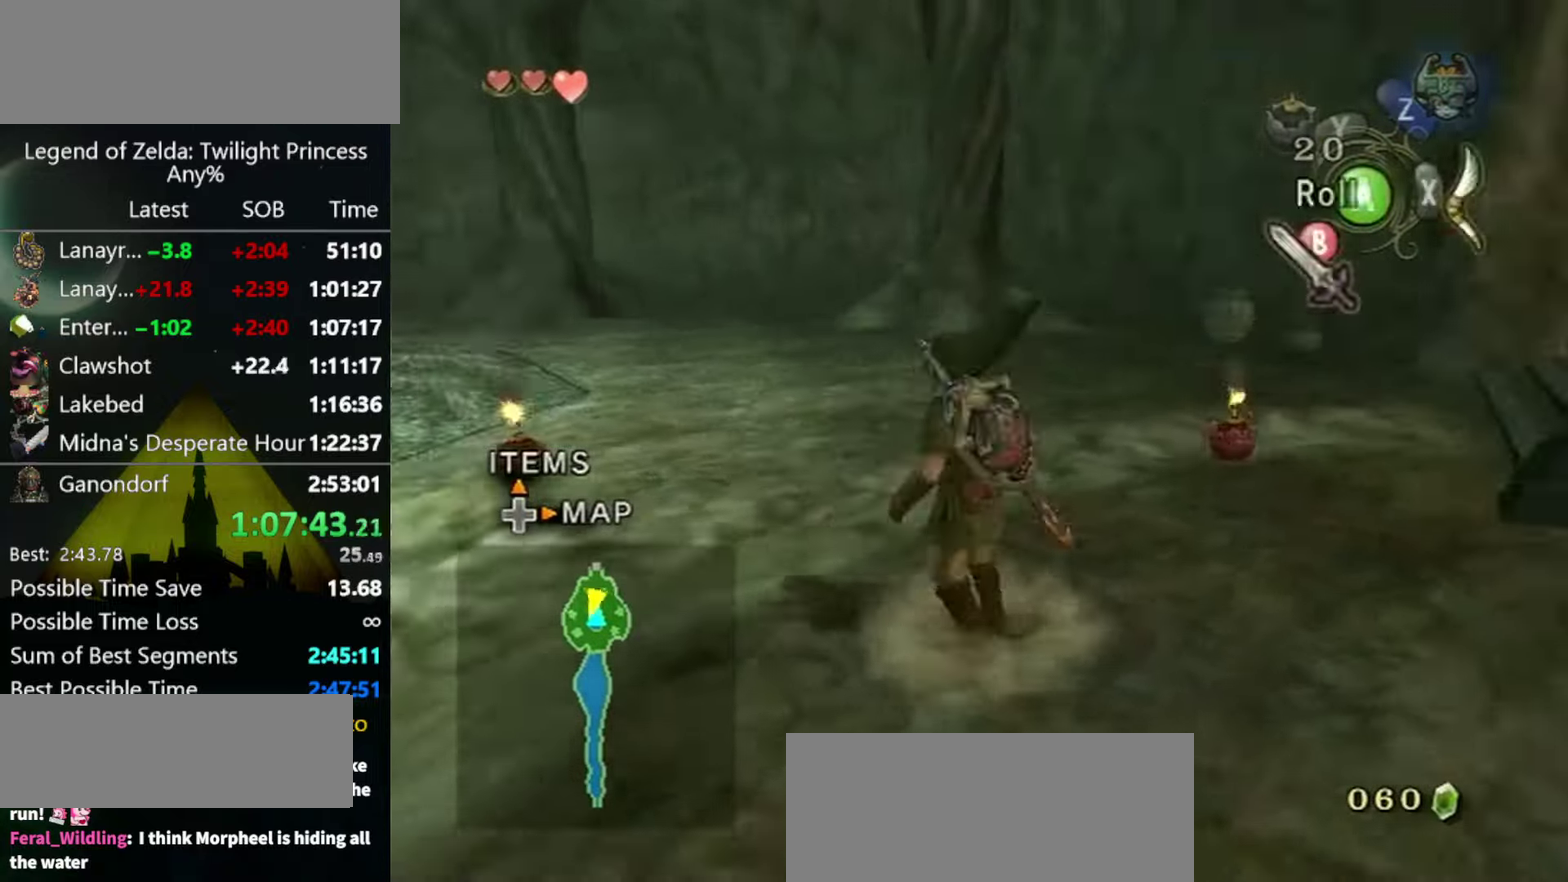
{"buttons": [], "left_stick": "up-right", "right_stick": "left", "events": [[67, "right_stick", "center"], [367, "right_stick", "left"]]}